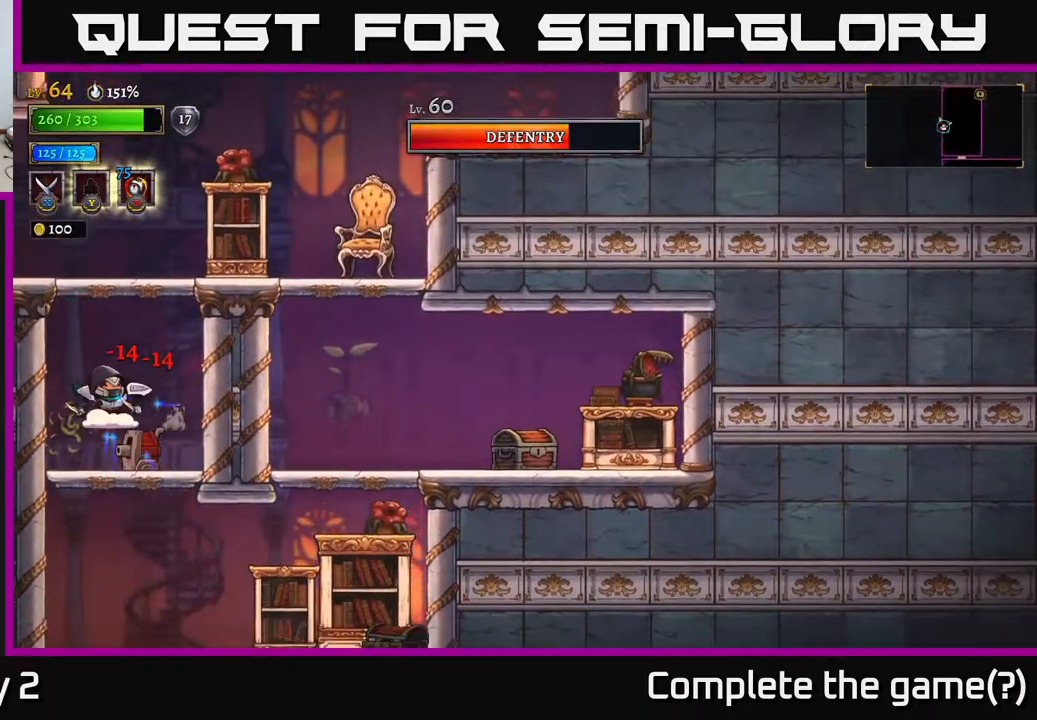
Gameplay with a controller (Xbox layout); each line is a JSON object with the inputs held at the frame after it. "events" lists button and stick changes between this image and that frame as [ms after this image, input, new state], when the widget could be followed in between.
{"buttons": [], "left_stick": "center", "right_stick": "center", "events": [[33, "X", "down"], [150, "X", "up"]]}
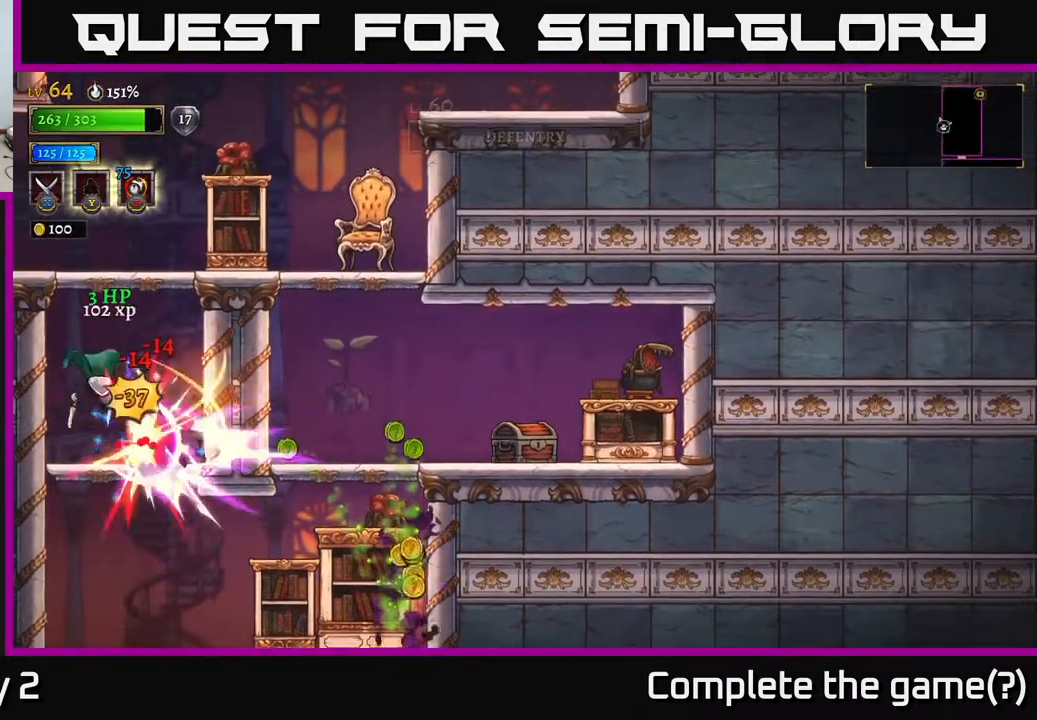
{"buttons": [], "left_stick": "right", "right_stick": "center", "events": [[167, "X", "down"], [333, "X", "up"], [433, "left_stick", "right"]]}
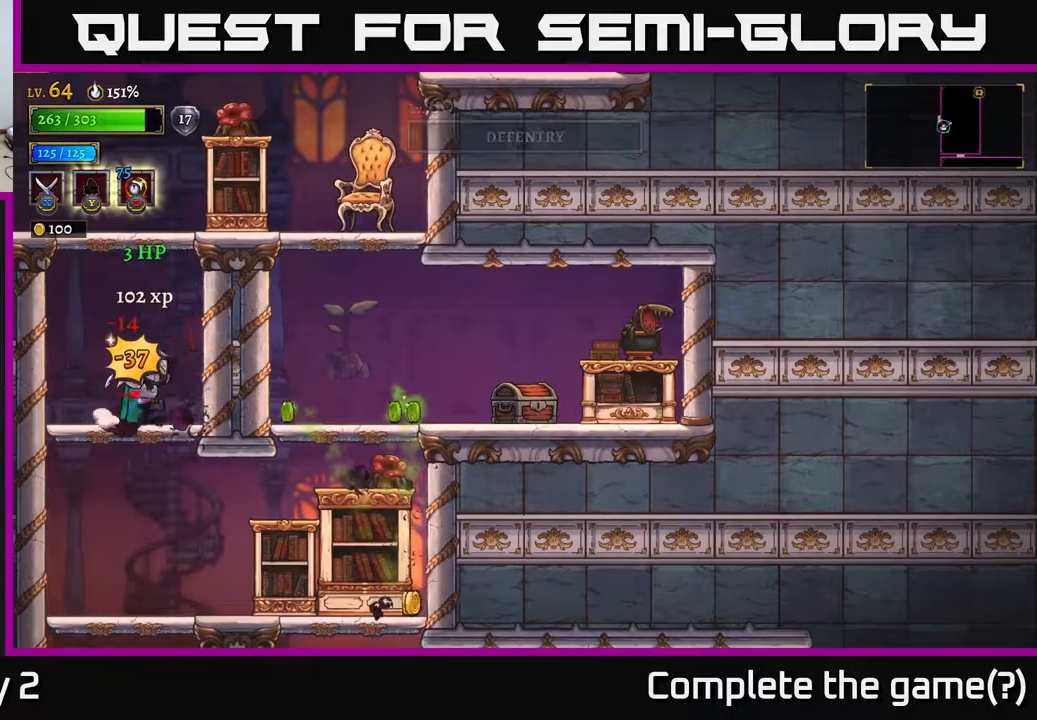
{"buttons": [], "left_stick": "left", "right_stick": "center", "events": [[150, "left_stick", "down"], [183, "A", "down"], [267, "A", "up"], [350, "left_stick", "center"], [467, "left_stick", "left"]]}
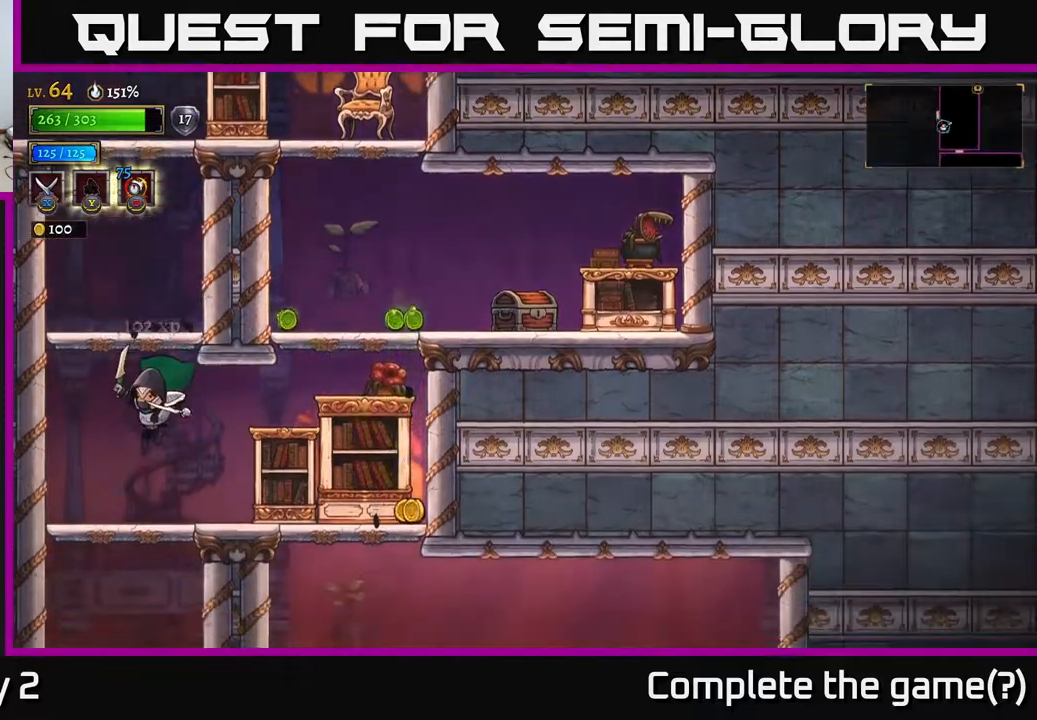
{"buttons": [], "left_stick": "right", "right_stick": "center", "events": [[183, "left_stick", "right"]]}
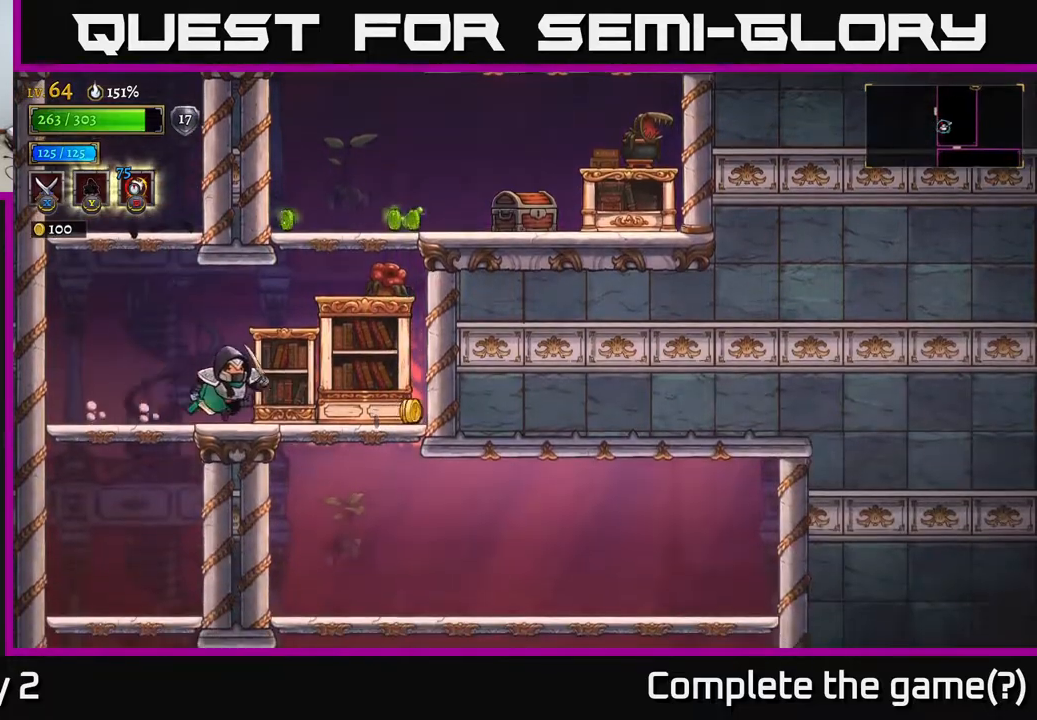
{"buttons": [], "left_stick": "center", "right_stick": "center", "events": [[433, "left_stick", "center"]]}
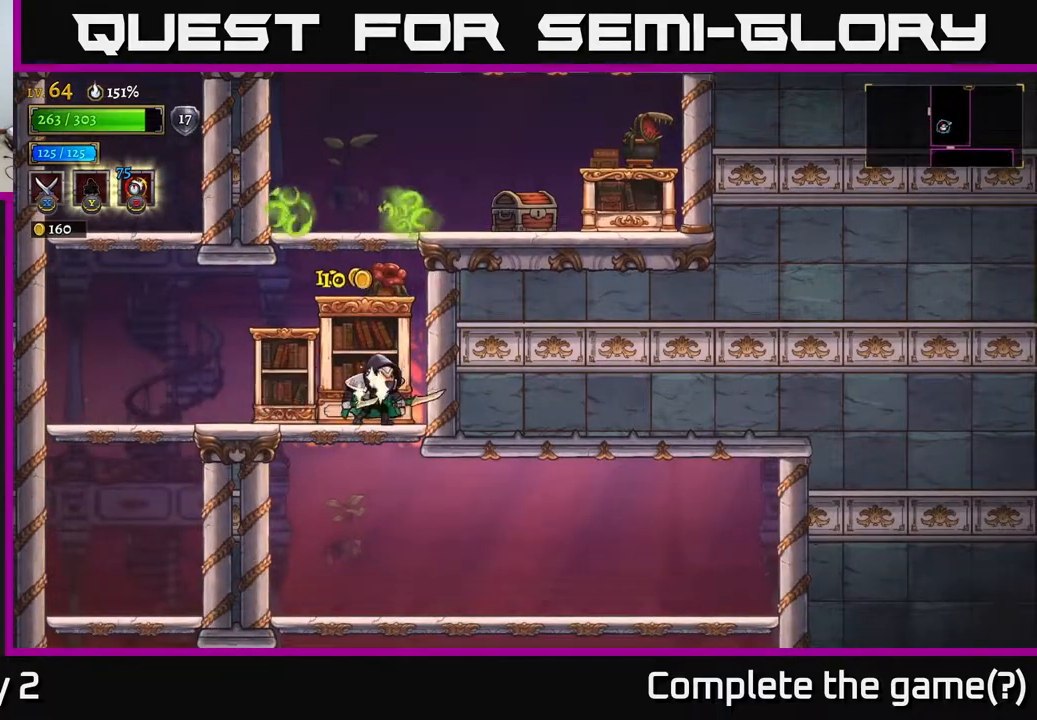
{"buttons": ["A", "X"], "left_stick": "right", "right_stick": "center", "events": [[283, "A", "down"], [450, "left_stick", "right"], [500, "X", "down"]]}
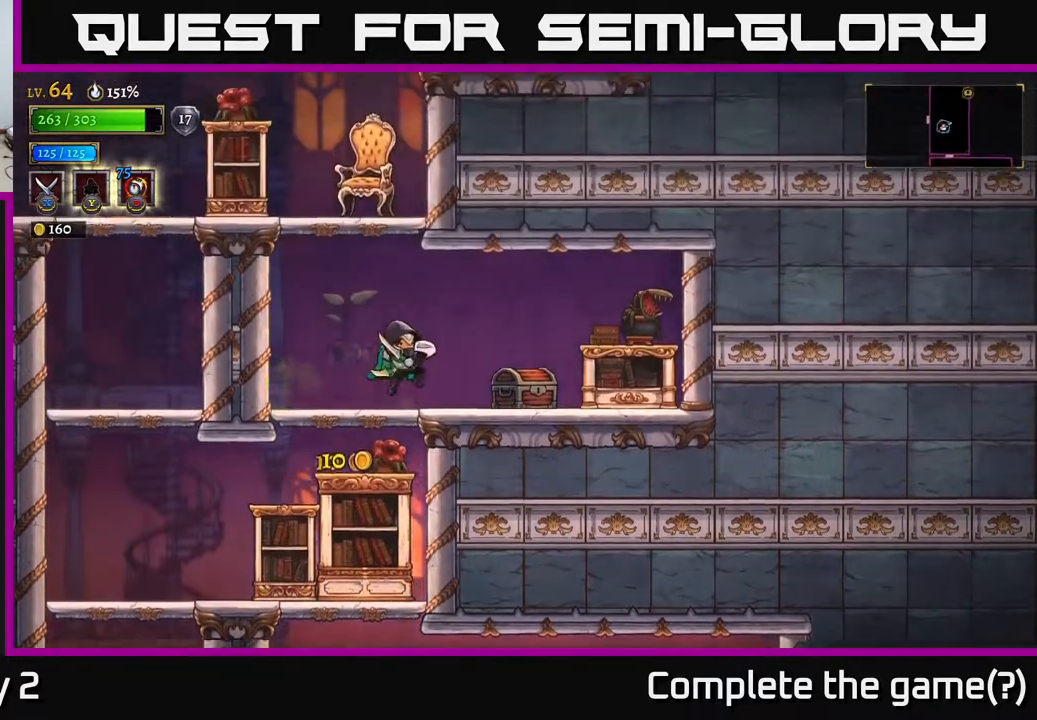
{"buttons": [], "left_stick": "center", "right_stick": "center", "events": [[50, "A", "up"], [133, "X", "up"], [250, "left_stick", "center"]]}
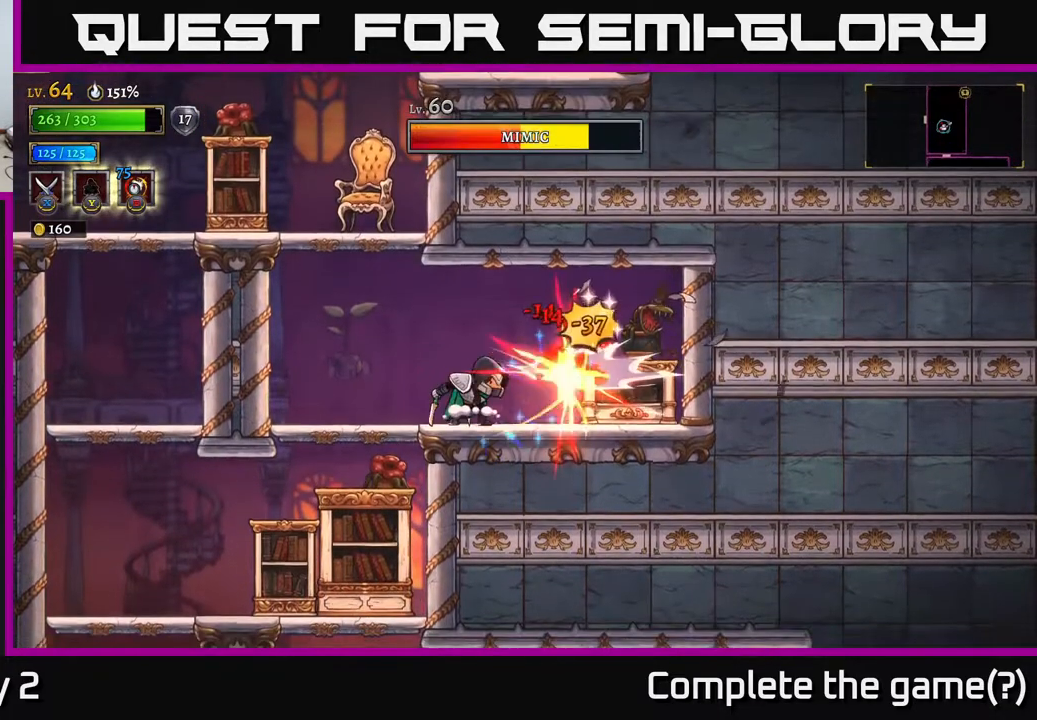
{"buttons": [], "left_stick": "center", "right_stick": "center", "events": [[133, "left_stick", "right"], [217, "X", "down"], [300, "left_stick", "center"], [350, "X", "up"]]}
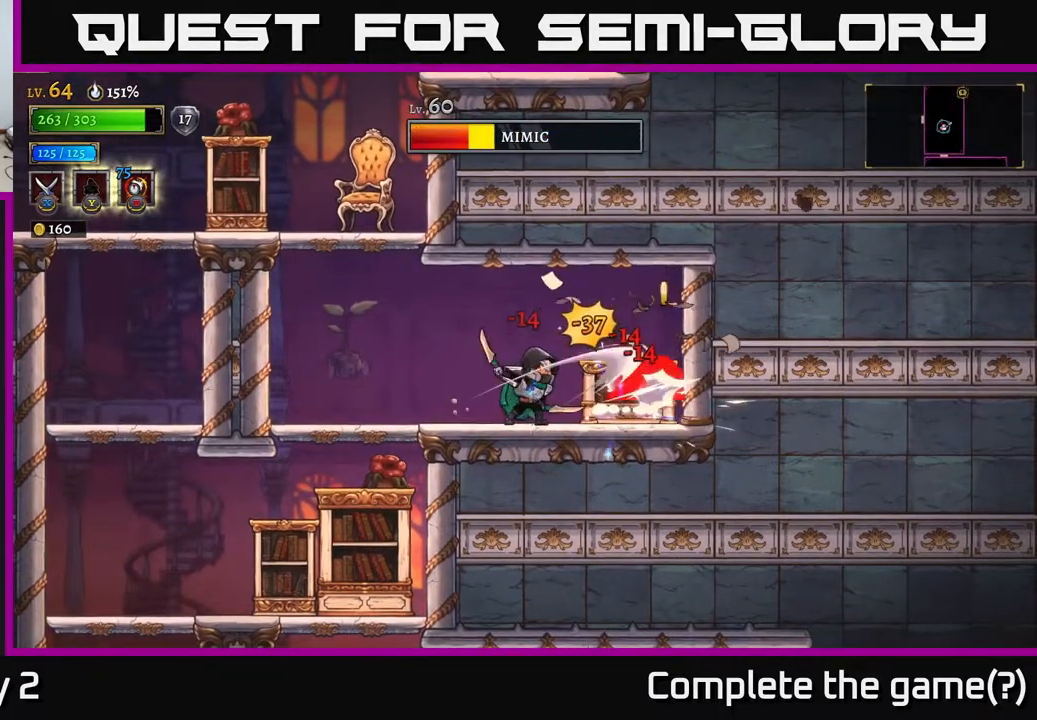
{"buttons": [], "left_stick": "right", "right_stick": "center", "events": [[433, "left_stick", "right"]]}
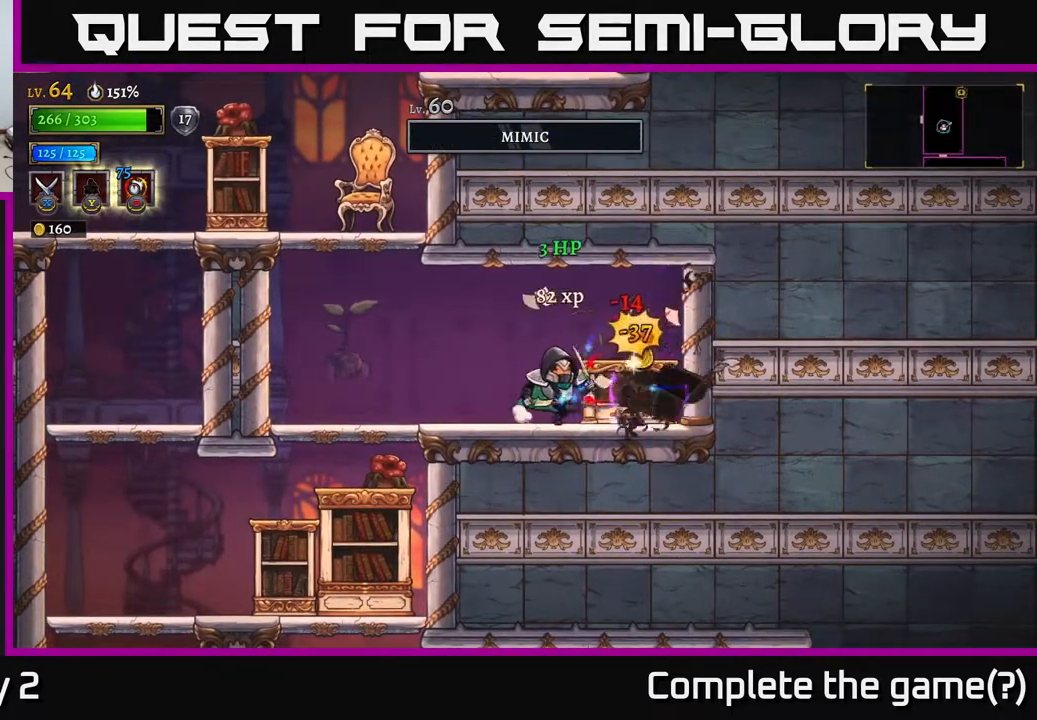
{"buttons": ["L2"], "left_stick": "left", "right_stick": "center", "events": [[367, "left_stick", "left"], [483, "L2", "down"]]}
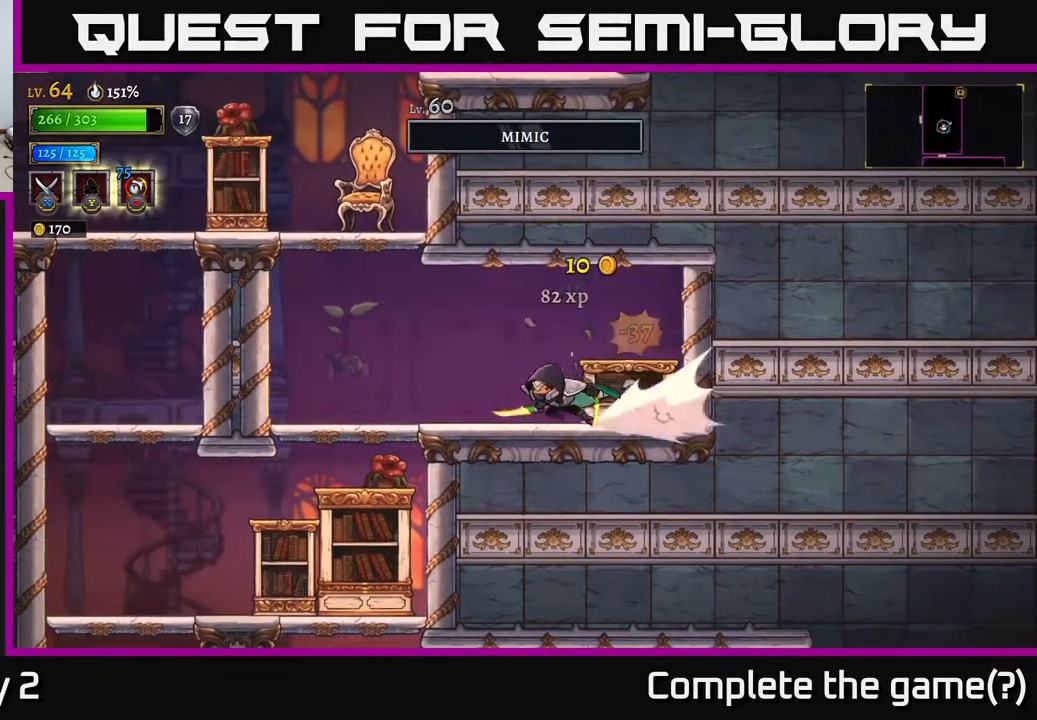
{"buttons": ["A", "X"], "left_stick": "left", "right_stick": "center", "events": [[217, "L2", "up"], [283, "A", "down"], [450, "X", "down"]]}
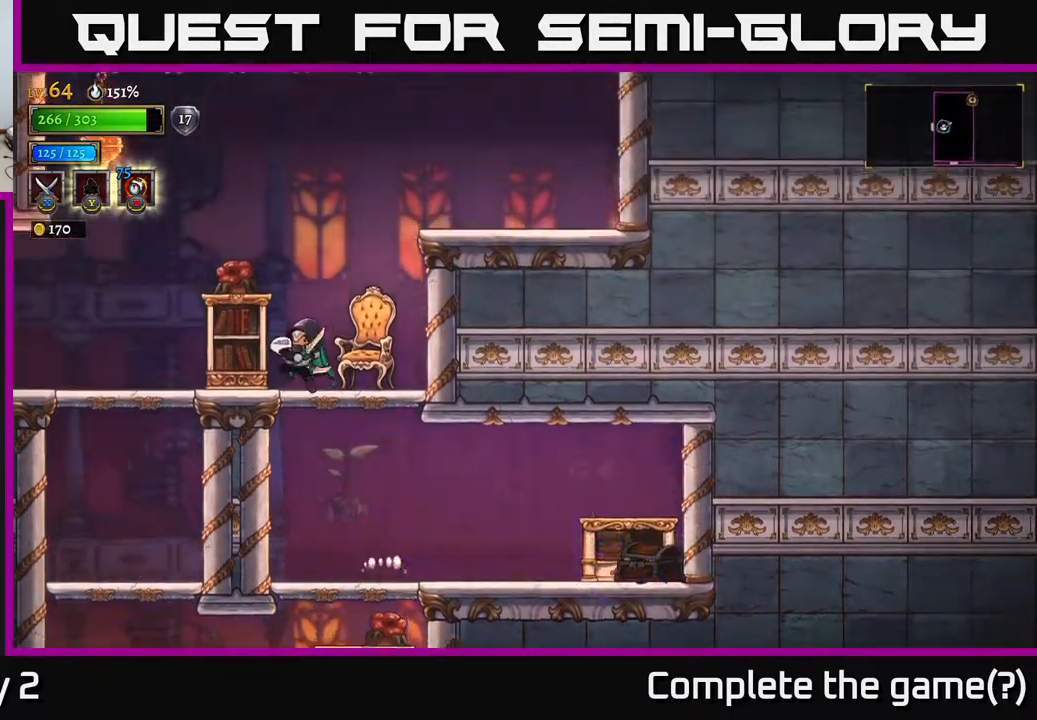
{"buttons": [], "left_stick": "left", "right_stick": "center", "events": [[50, "left_stick", "center"], [100, "left_stick", "right"], [117, "A", "up"], [150, "X", "up"], [367, "left_stick", "center"], [483, "left_stick", "left"]]}
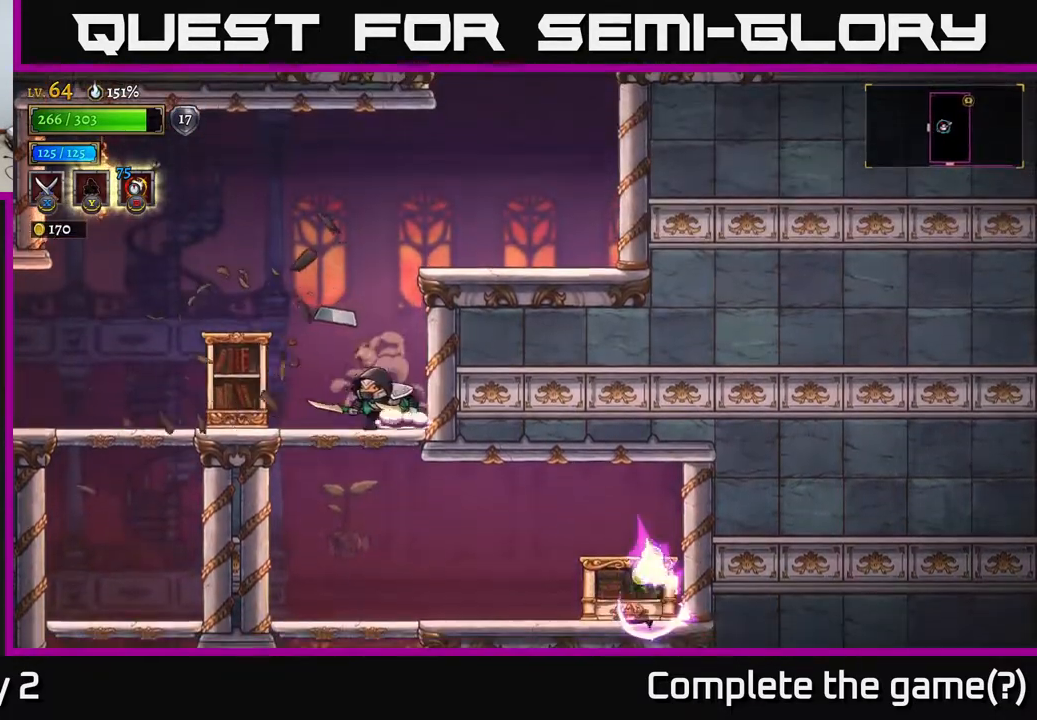
{"buttons": ["A"], "left_stick": "left", "right_stick": "center", "events": [[67, "A", "down"], [317, "X", "down"], [433, "X", "up"]]}
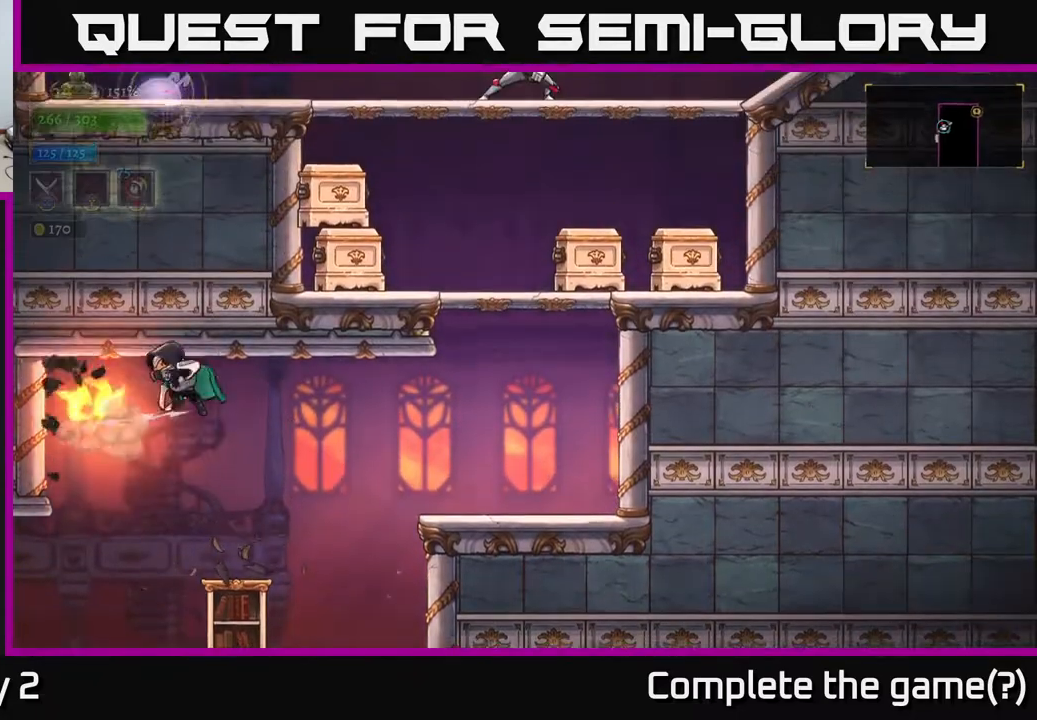
{"buttons": [], "left_stick": "right", "right_stick": "center", "events": [[117, "left_stick", "down-left"], [167, "A", "up"], [383, "left_stick", "down-right"], [433, "left_stick", "right"]]}
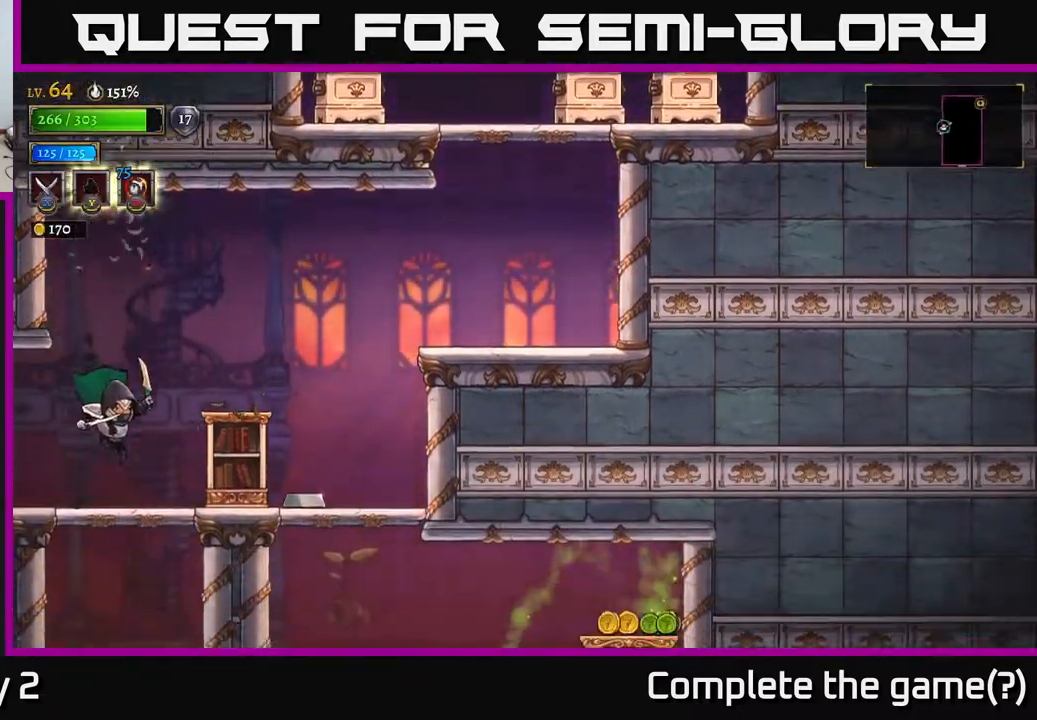
{"buttons": ["A"], "left_stick": "right", "right_stick": "center", "events": [[250, "R2", "down"], [350, "R2", "up"], [433, "A", "down"]]}
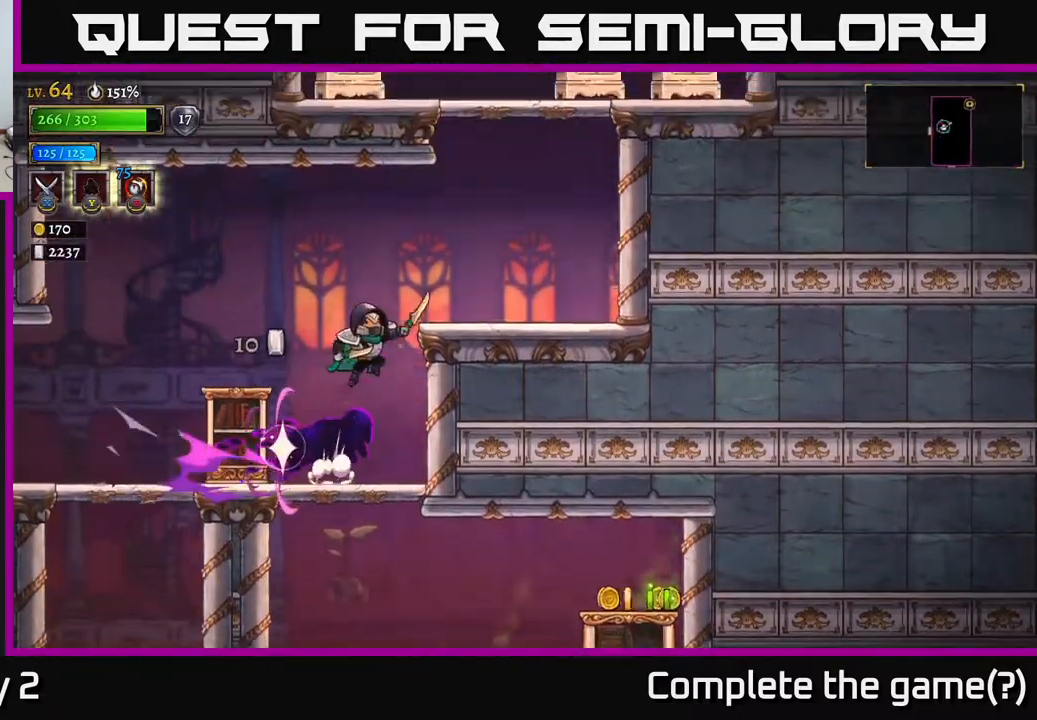
{"buttons": [], "left_stick": "right", "right_stick": "center", "events": [[200, "A", "up"]]}
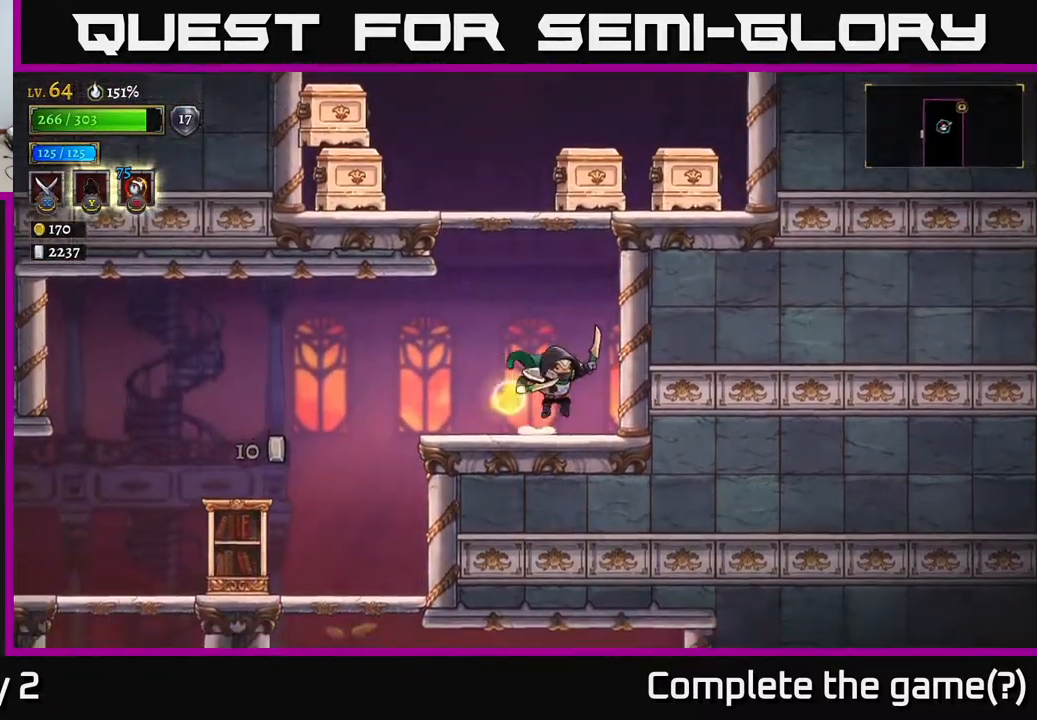
{"buttons": ["A"], "left_stick": "center", "right_stick": "center", "events": [[33, "A", "down"], [100, "left_stick", "left"], [267, "X", "down"], [433, "X", "up"], [483, "left_stick", "center"]]}
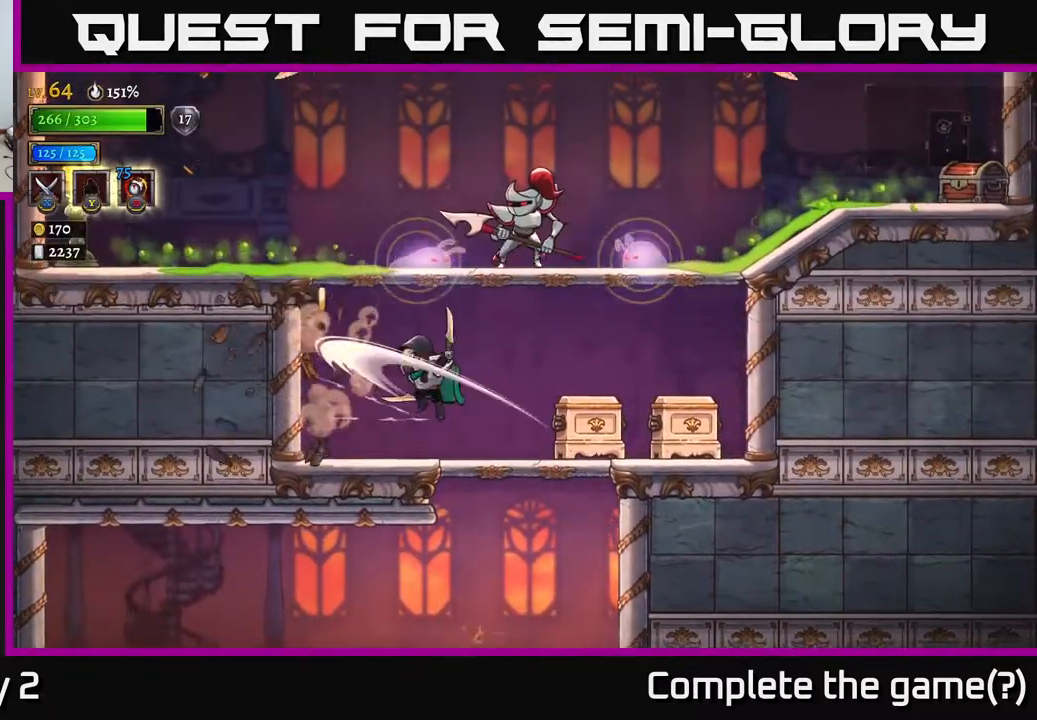
{"buttons": [], "left_stick": "right", "right_stick": "center", "events": [[17, "A", "up"], [100, "left_stick", "left"], [267, "left_stick", "center"], [333, "left_stick", "right"]]}
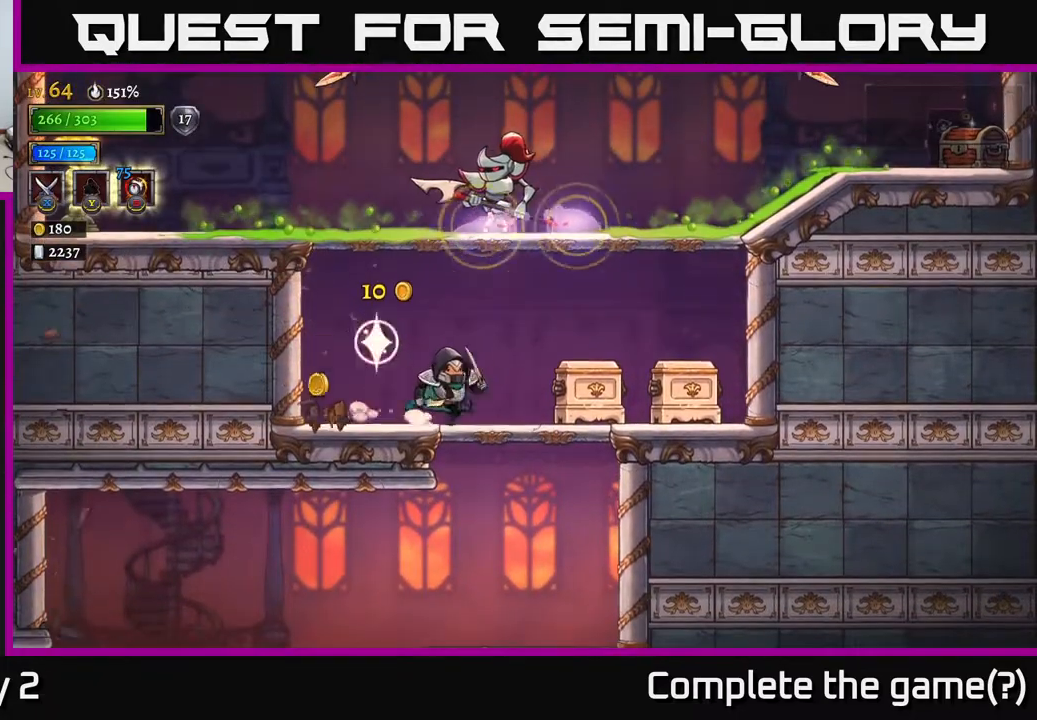
{"buttons": [], "left_stick": "right", "right_stick": "center", "events": [[100, "X", "down"], [267, "X", "up"]]}
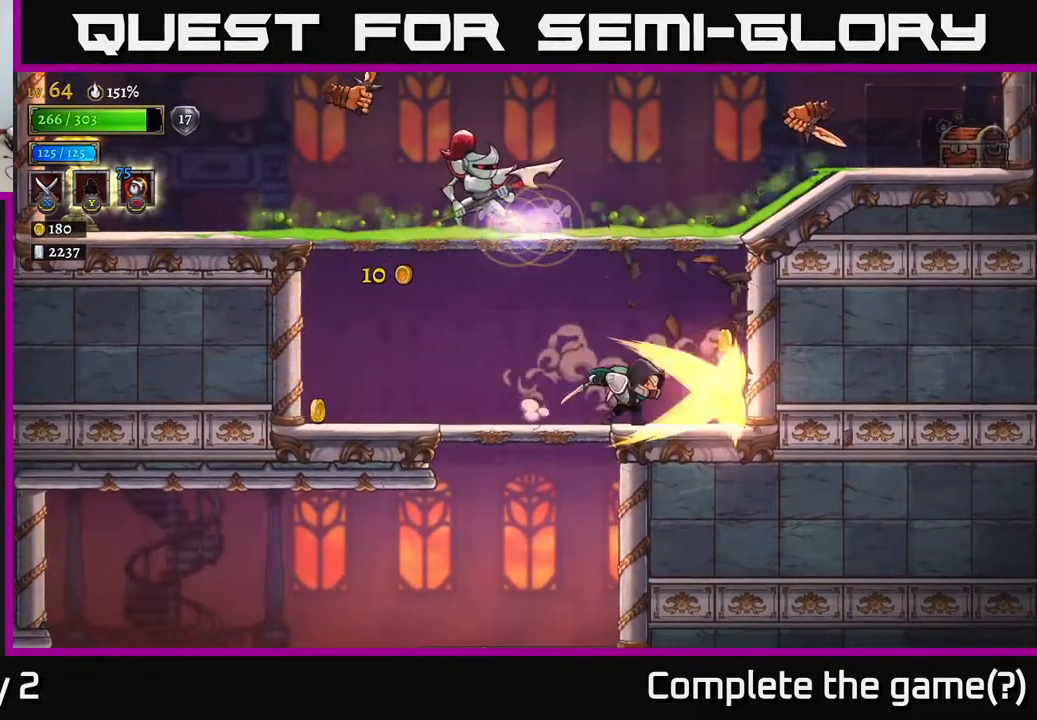
{"buttons": [], "left_stick": "left", "right_stick": "center", "events": [[33, "left_stick", "left"], [150, "L2", "down"], [333, "L2", "up"]]}
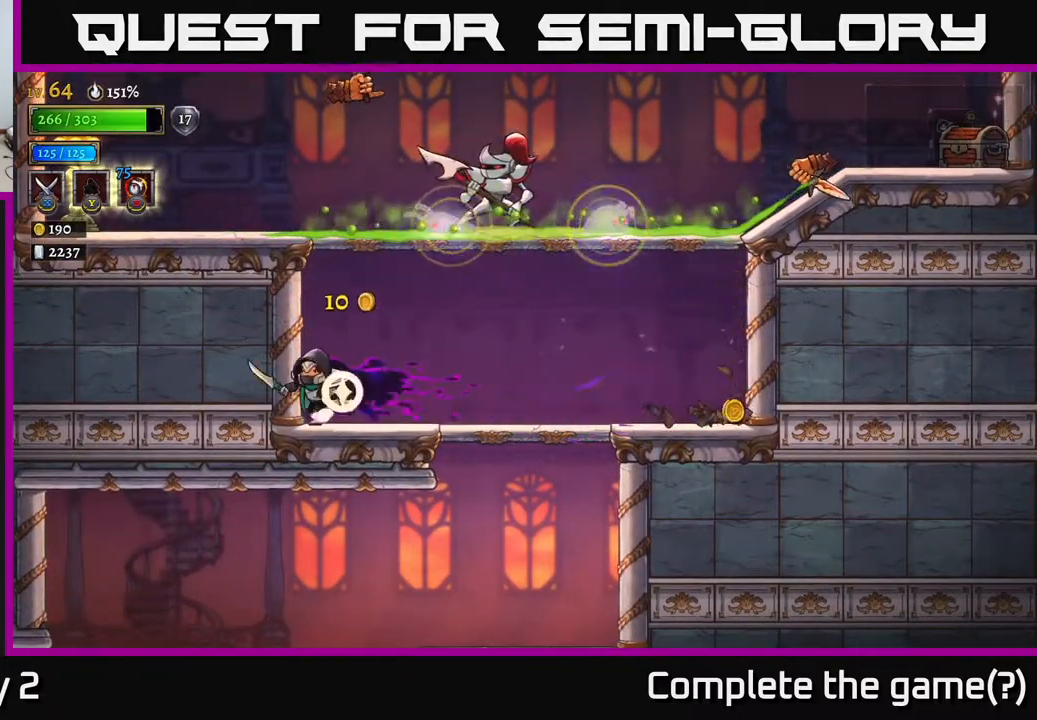
{"buttons": [], "left_stick": "down", "right_stick": "center", "events": [[67, "left_stick", "right"], [500, "left_stick", "down"]]}
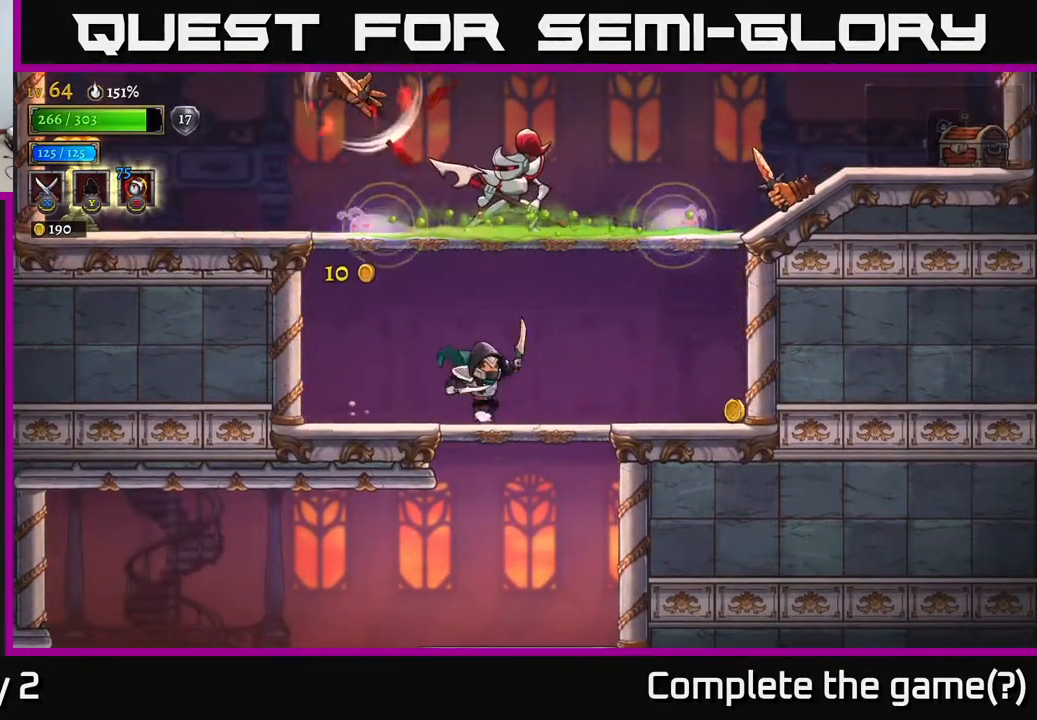
{"buttons": [], "left_stick": "left", "right_stick": "center", "events": [[33, "A", "down"], [133, "A", "up"], [267, "left_stick", "center"], [367, "left_stick", "left"]]}
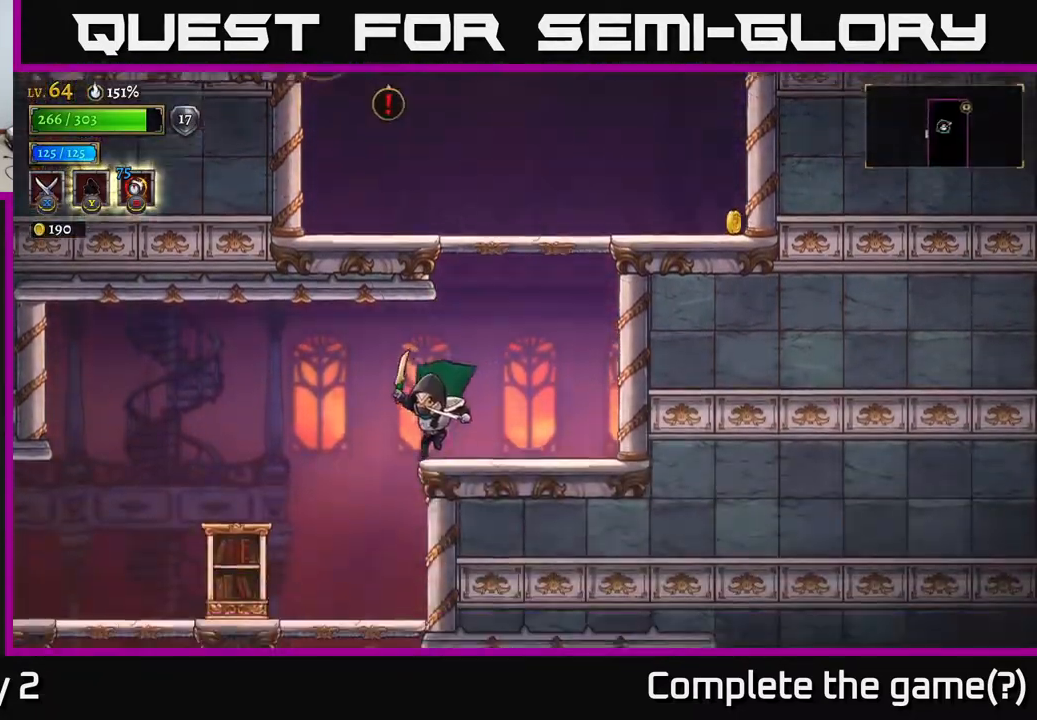
{"buttons": [], "left_stick": "left", "right_stick": "center", "events": [[150, "A", "down"], [383, "A", "up"]]}
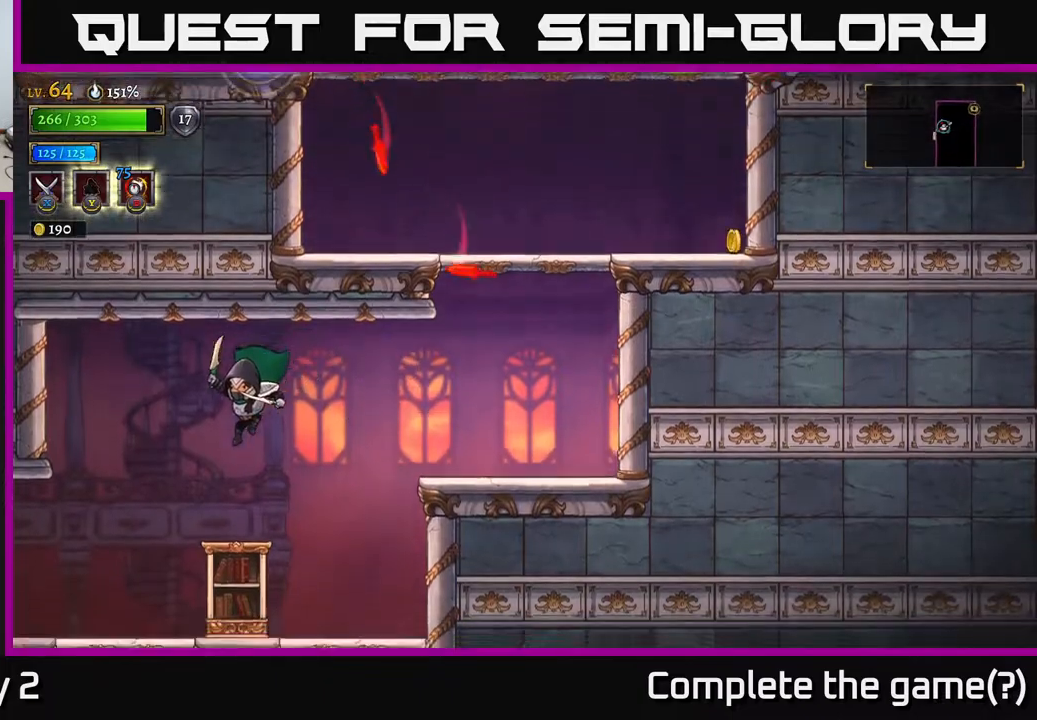
{"buttons": ["A"], "left_stick": "right", "right_stick": "center", "events": [[83, "left_stick", "center"], [317, "left_stick", "right"], [450, "A", "down"]]}
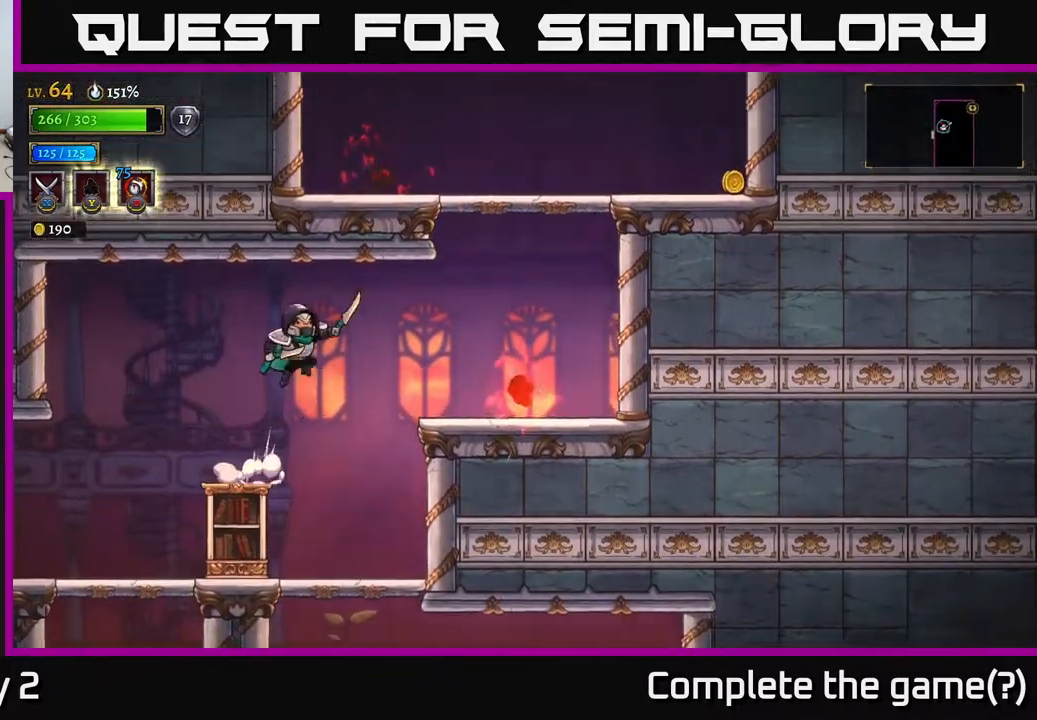
{"buttons": [], "left_stick": "right", "right_stick": "center", "events": [[183, "A", "up"]]}
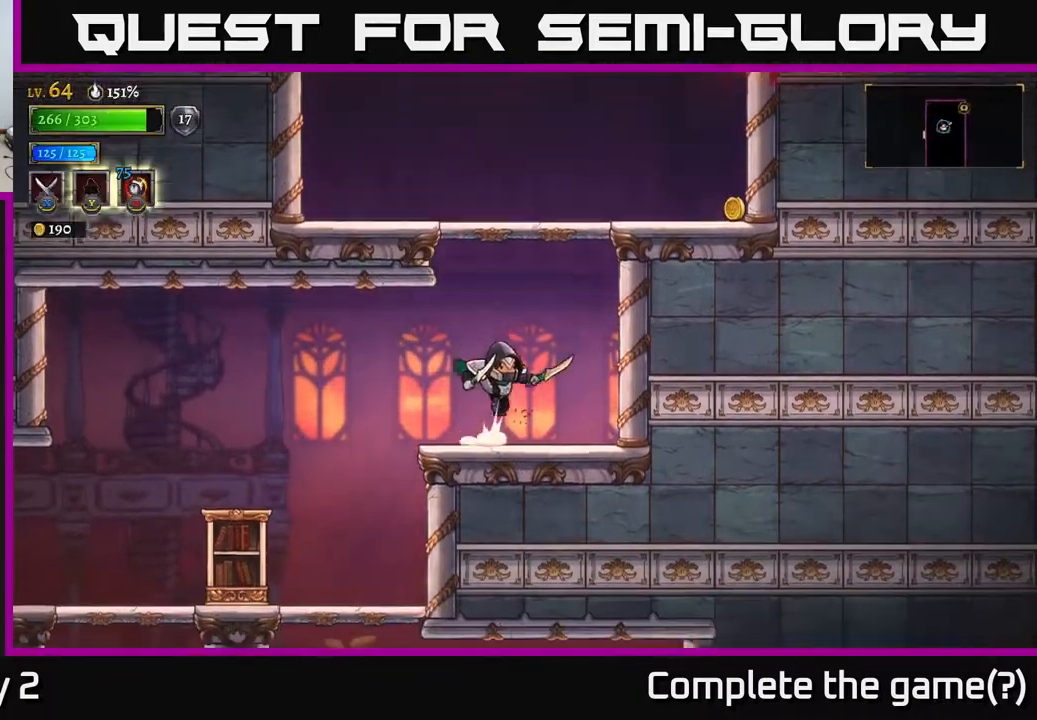
{"buttons": [], "left_stick": "center", "right_stick": "center", "events": [[17, "A", "down"], [167, "left_stick", "center"], [217, "left_stick", "left"], [450, "A", "up"], [483, "left_stick", "center"]]}